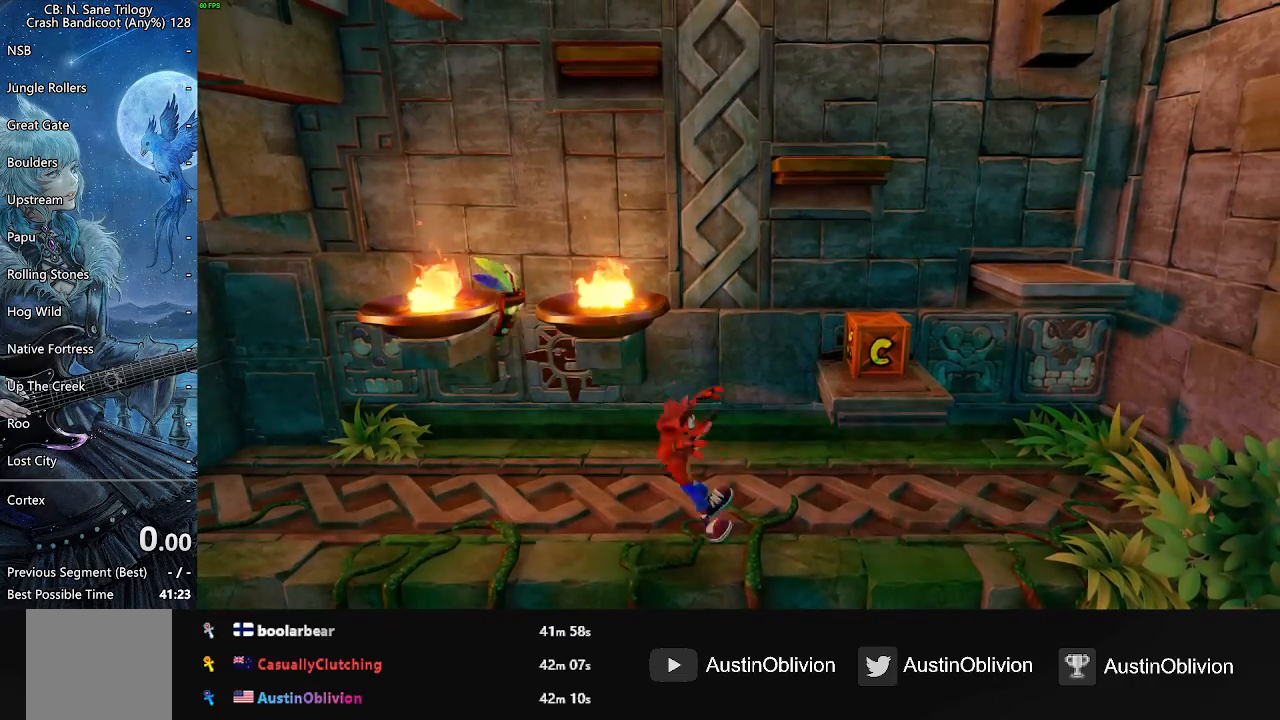
Gameplay with a controller (PlayStation layout); each line is a JSON object with the inputs held at the frame after it (dt_ms = milliseconds from this image to that frame). "events" lists button and stick changes between this image and that frame as [ms after this image, input, new state], when the widget could be followed in between. Not read: CROSS DPAD_RIGHT DPAD_UP left_stick right_stick.
{"dt_ms": 500, "buttons": ["SQUARE"], "events": [[433, "SQUARE", "down"]]}
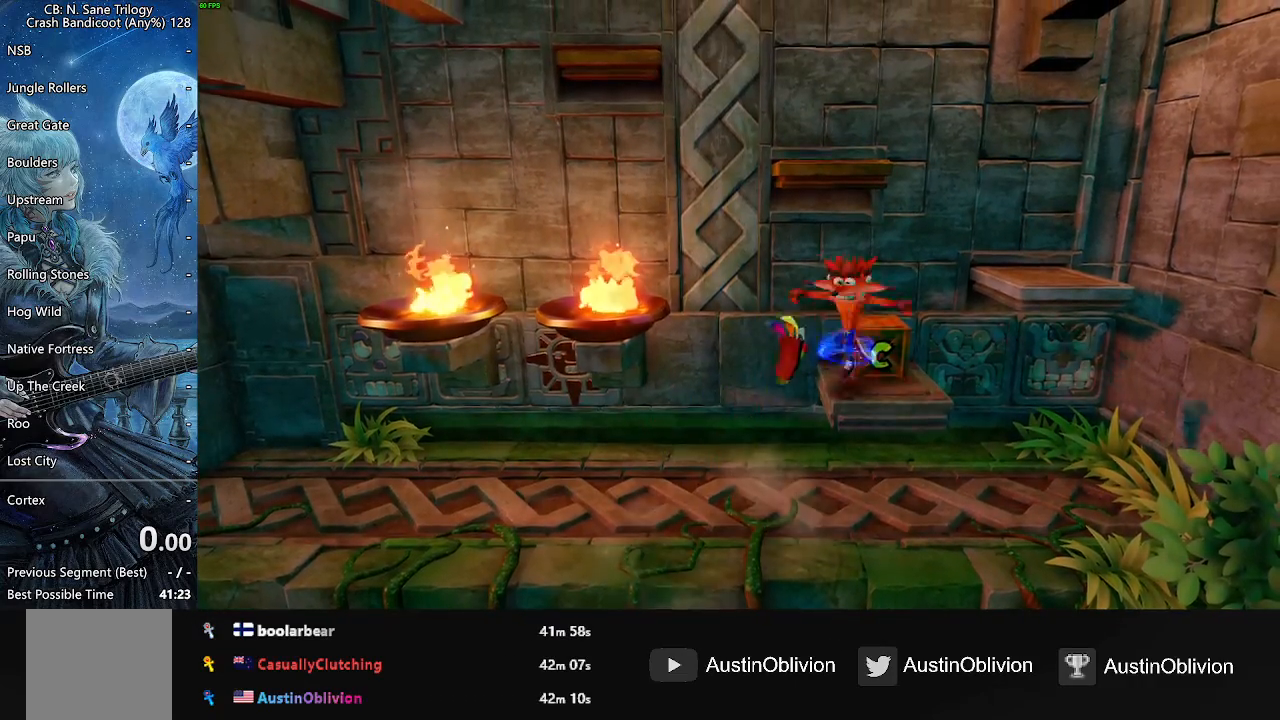
{"dt_ms": 500, "buttons": [], "events": [[67, "SQUARE", "up"]]}
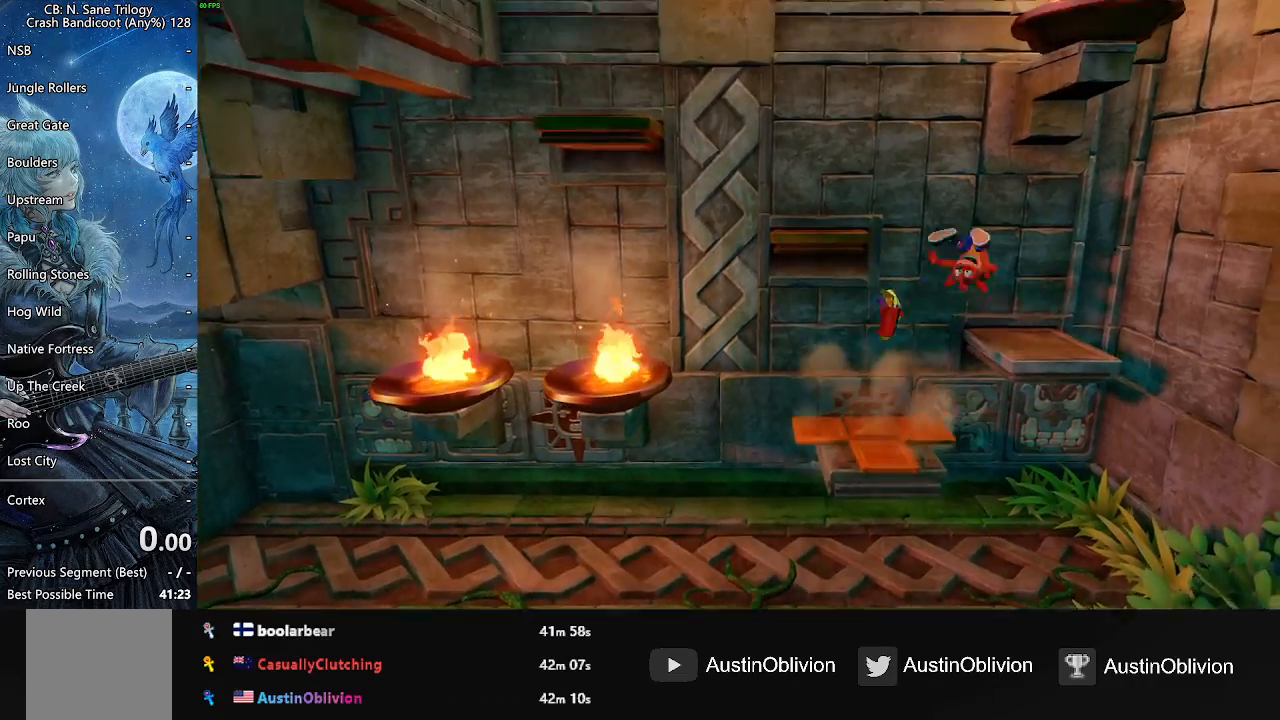
{"dt_ms": 500, "buttons": [], "events": []}
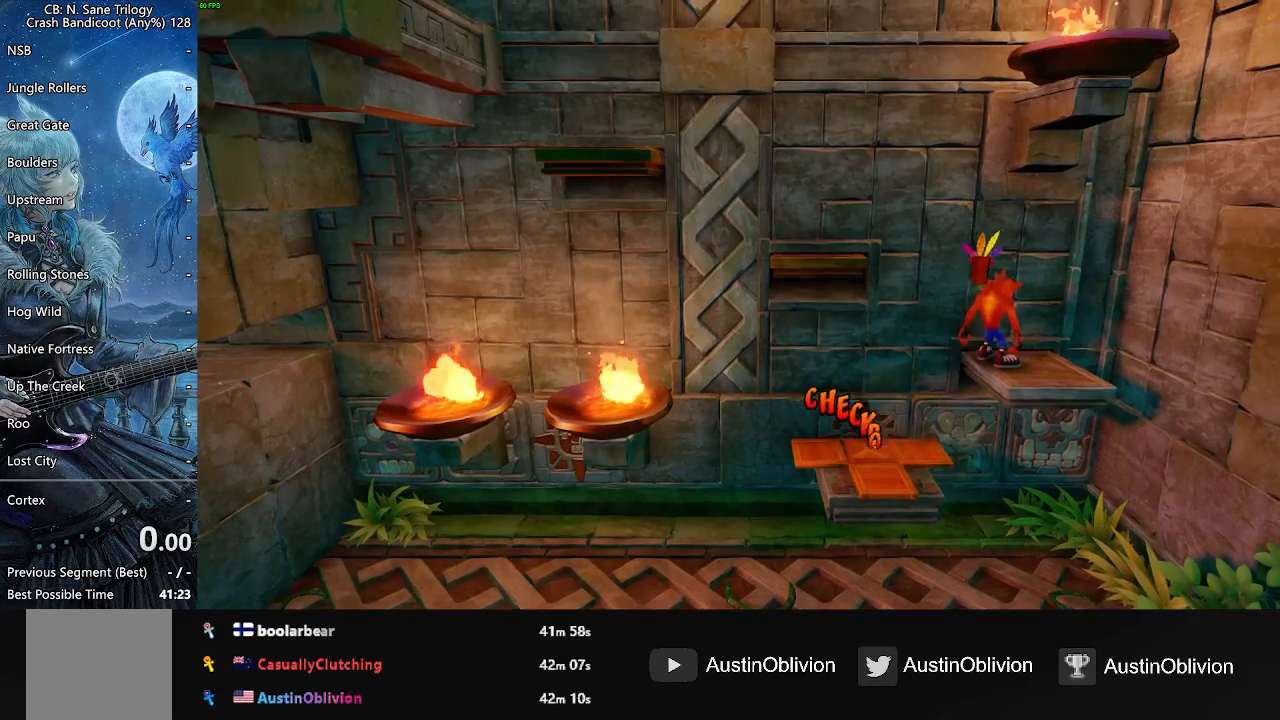
{"dt_ms": 1000, "buttons": []}
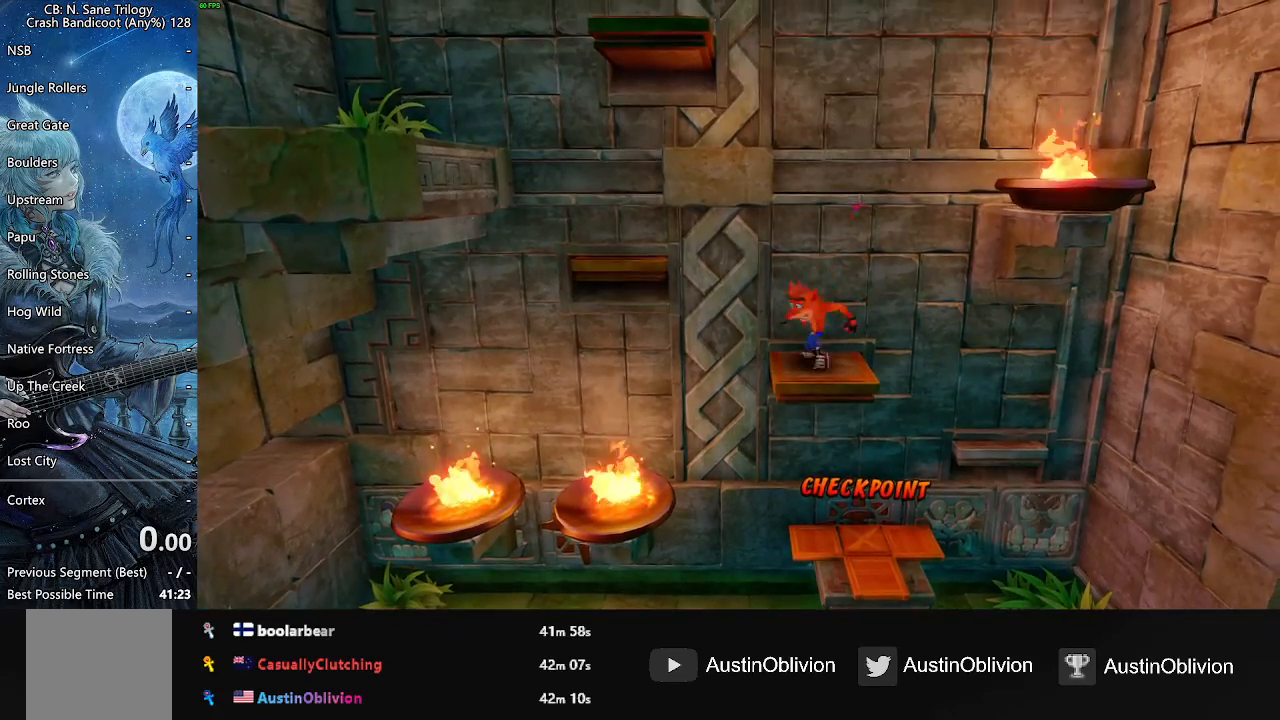
{"dt_ms": 500, "buttons": [], "events": []}